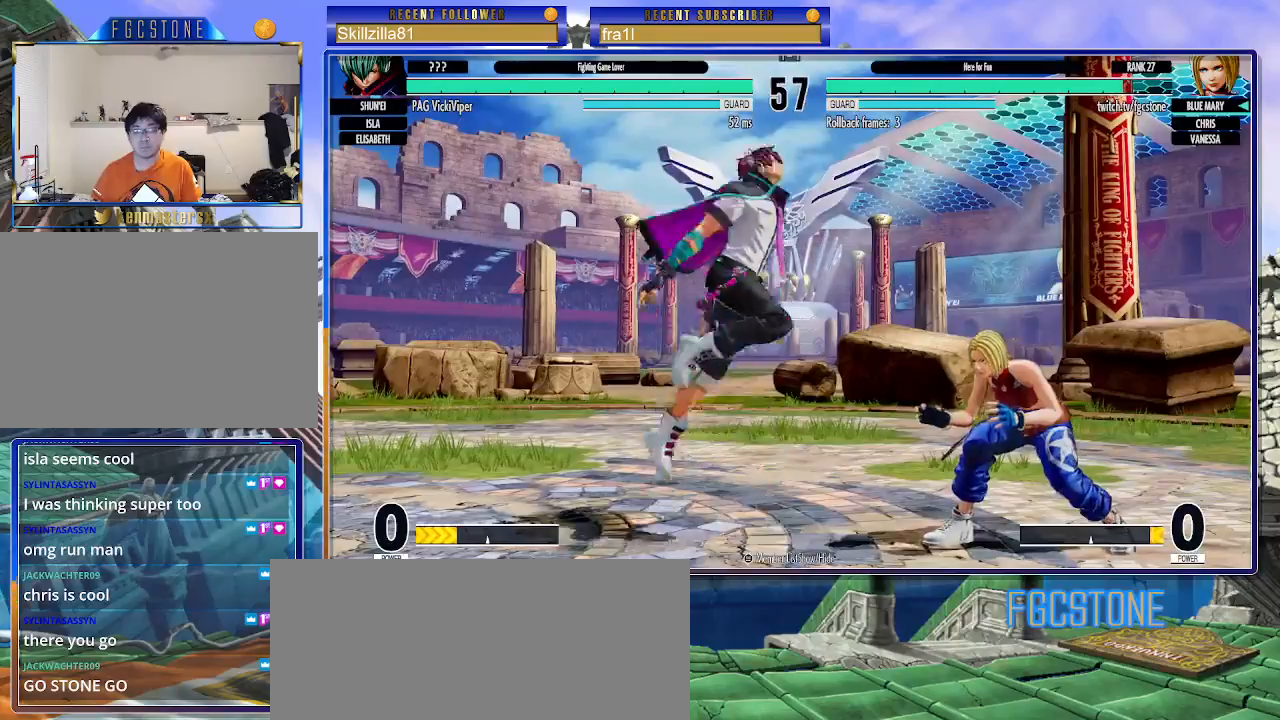
Gameplay with a controller (arcade stick); each line is a JSON object with the inputs held at the frame after it. "events" lists button and stick changes between this image and that frame as [ms after this image, input, new state], when the widget could be followed in between. Not read: L3 R3.
{"buttons": [], "left_stick": "right", "events": [[17, "left_stick", "down-right"], [33, "left_stick", "up-left"], [250, "CIRCLE", "down"], [317, "left_stick", "right"], [367, "CIRCLE", "up"]]}
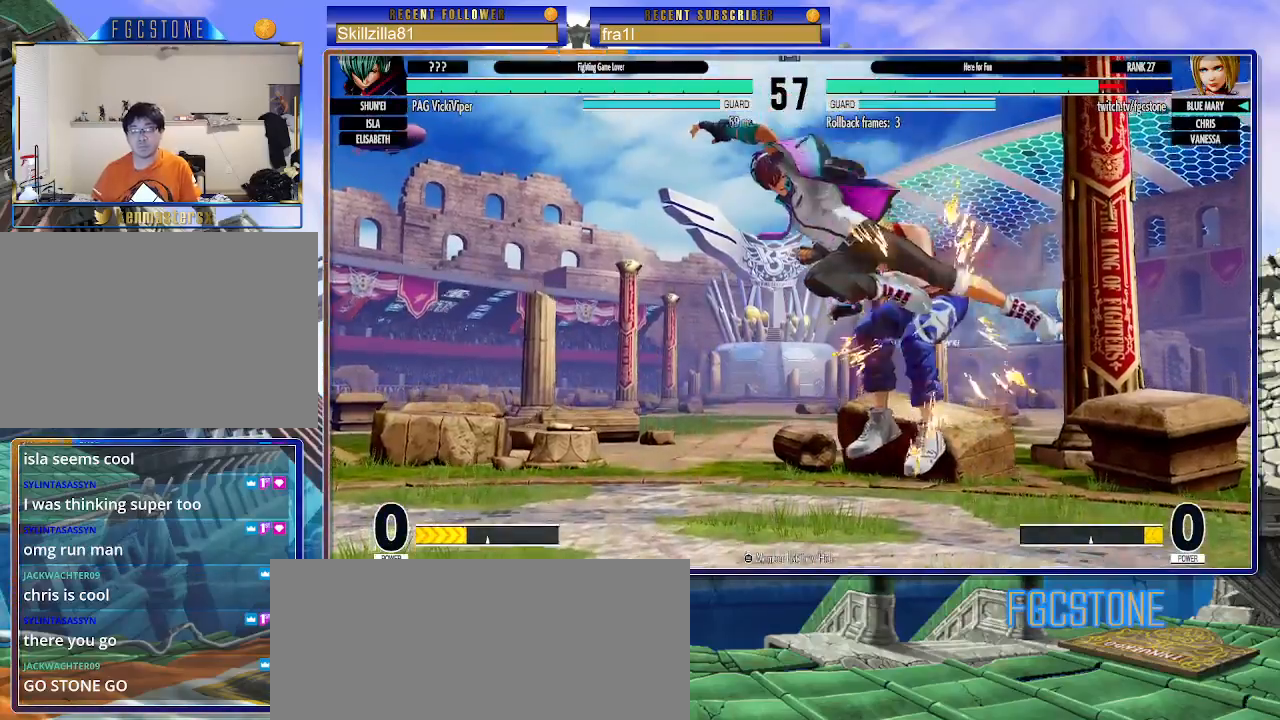
{"buttons": [], "left_stick": "left", "events": [[467, "left_stick", "left"]]}
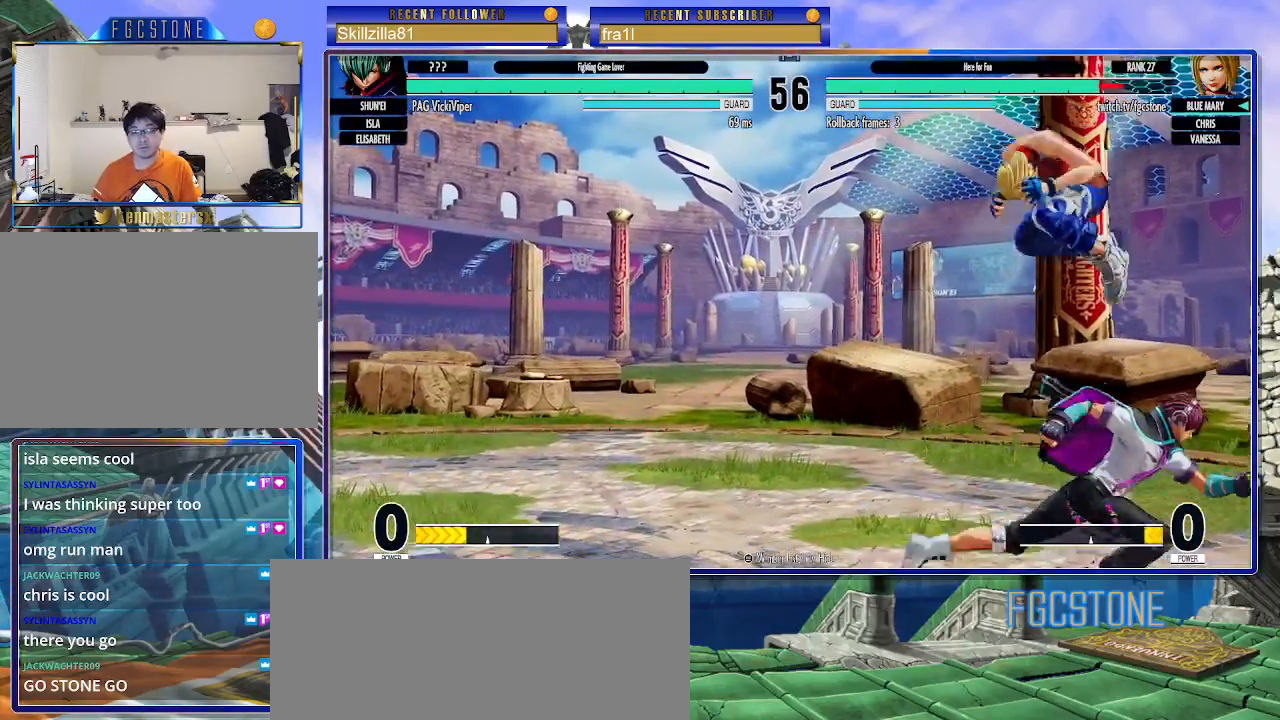
{"buttons": [], "left_stick": "left", "events": [[167, "CROSS", "down"], [167, "SQUARE", "down"], [267, "CROSS", "up"], [267, "SQUARE", "up"], [317, "CROSS", "down"], [317, "SQUARE", "down"], [400, "SQUARE", "up"], [417, "CROSS", "up"]]}
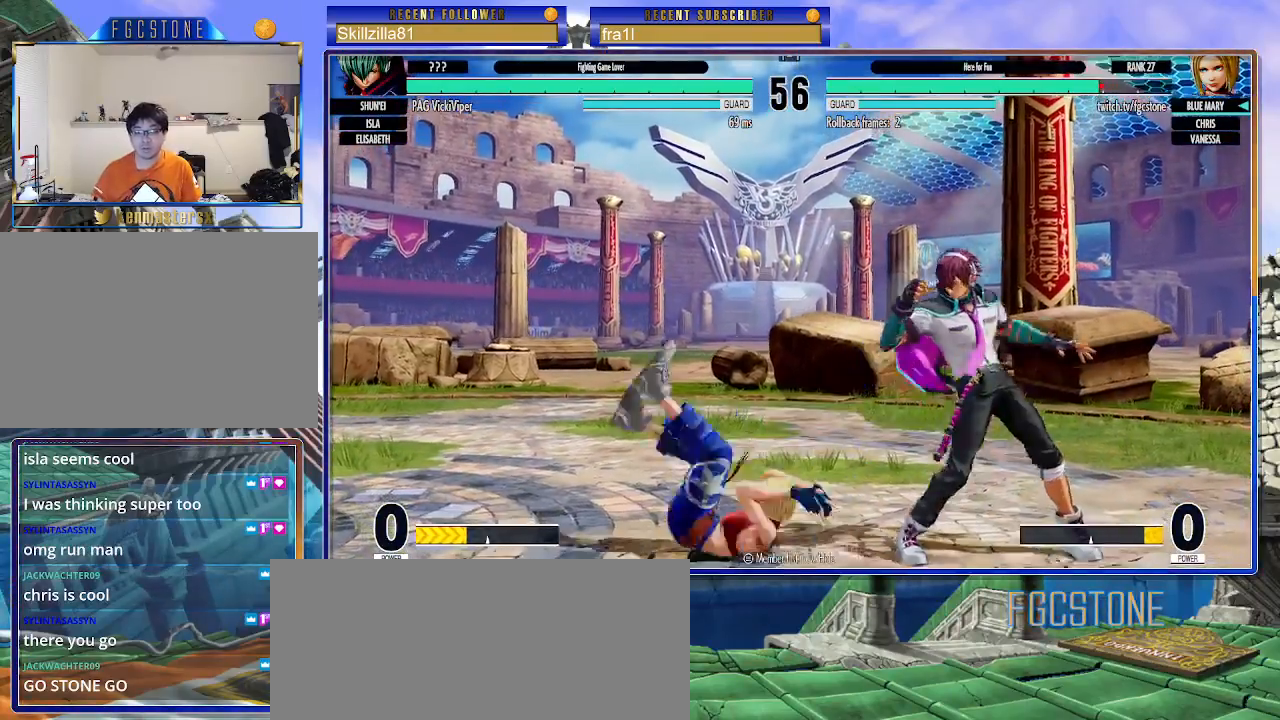
{"buttons": [], "left_stick": "left", "events": [[133, "left_stick", "center"], [217, "left_stick", "up-right"], [367, "CIRCLE", "down"], [367, "TRIANGLE", "down"], [400, "left_stick", "left"], [450, "CIRCLE", "up"], [483, "TRIANGLE", "up"]]}
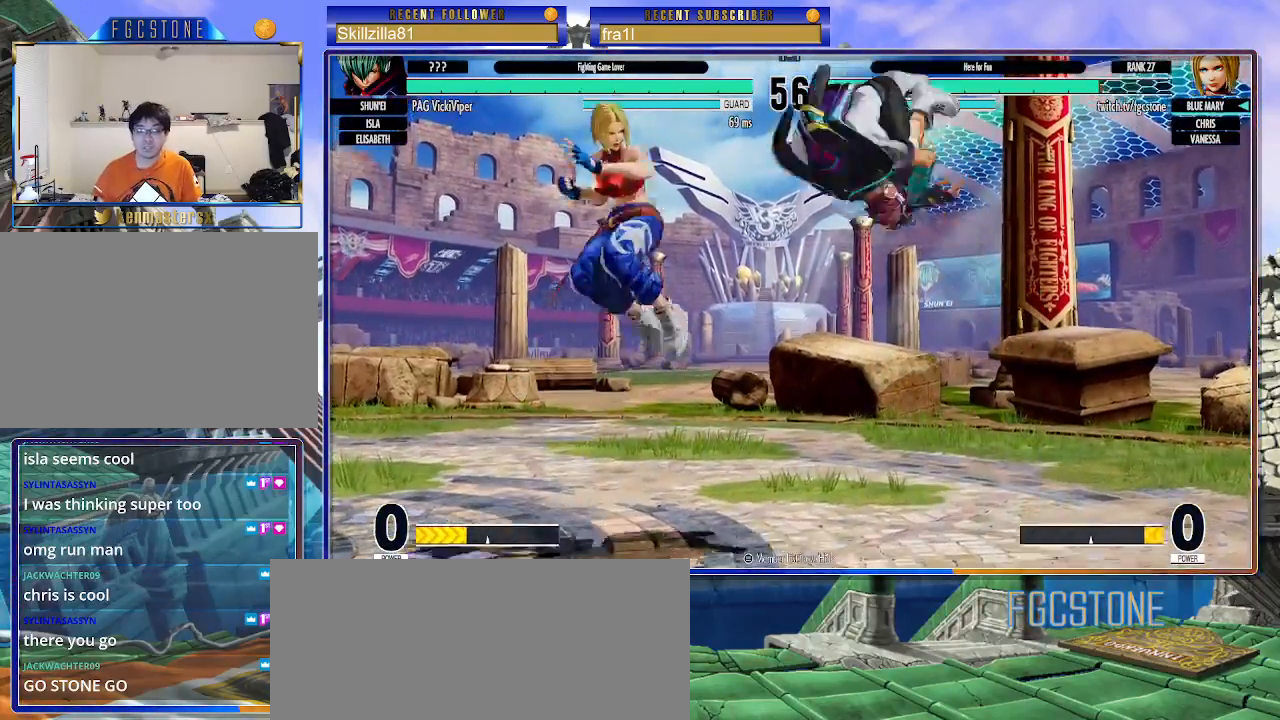
{"buttons": [], "left_stick": "left", "events": []}
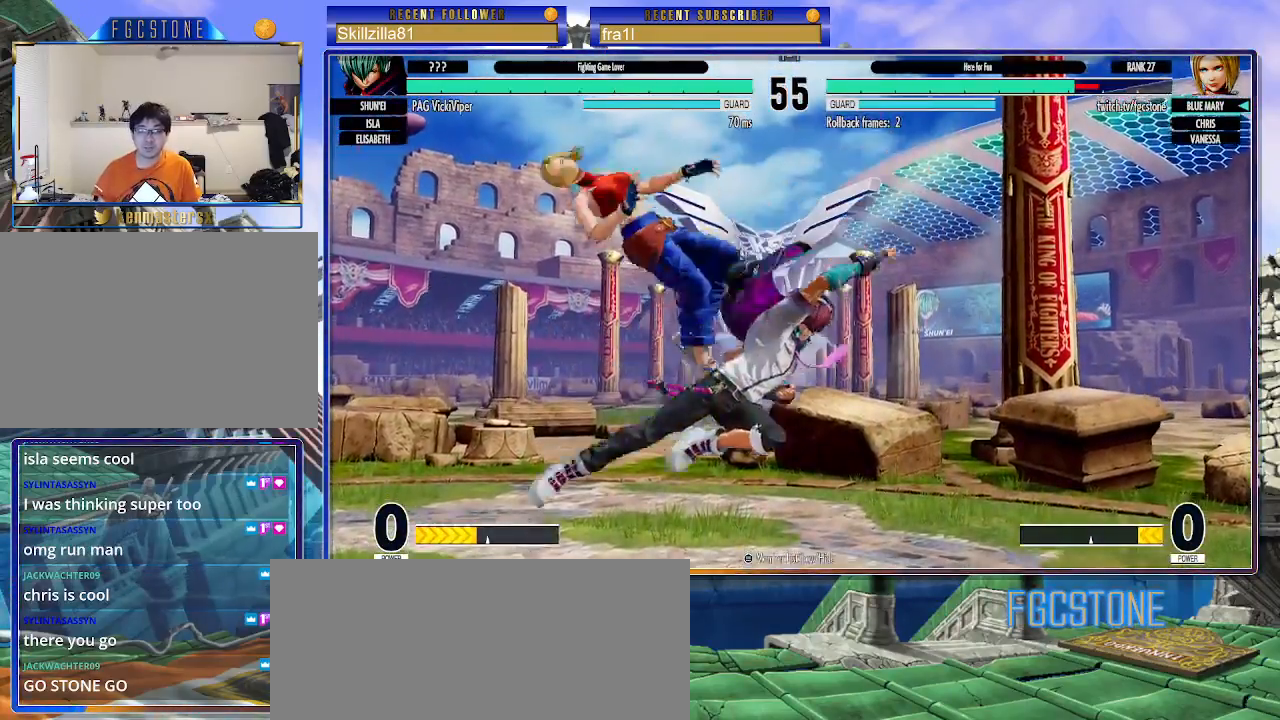
{"buttons": ["CROSS", "SQUARE"], "left_stick": "left", "events": [[483, "CROSS", "down"], [500, "SQUARE", "down"]]}
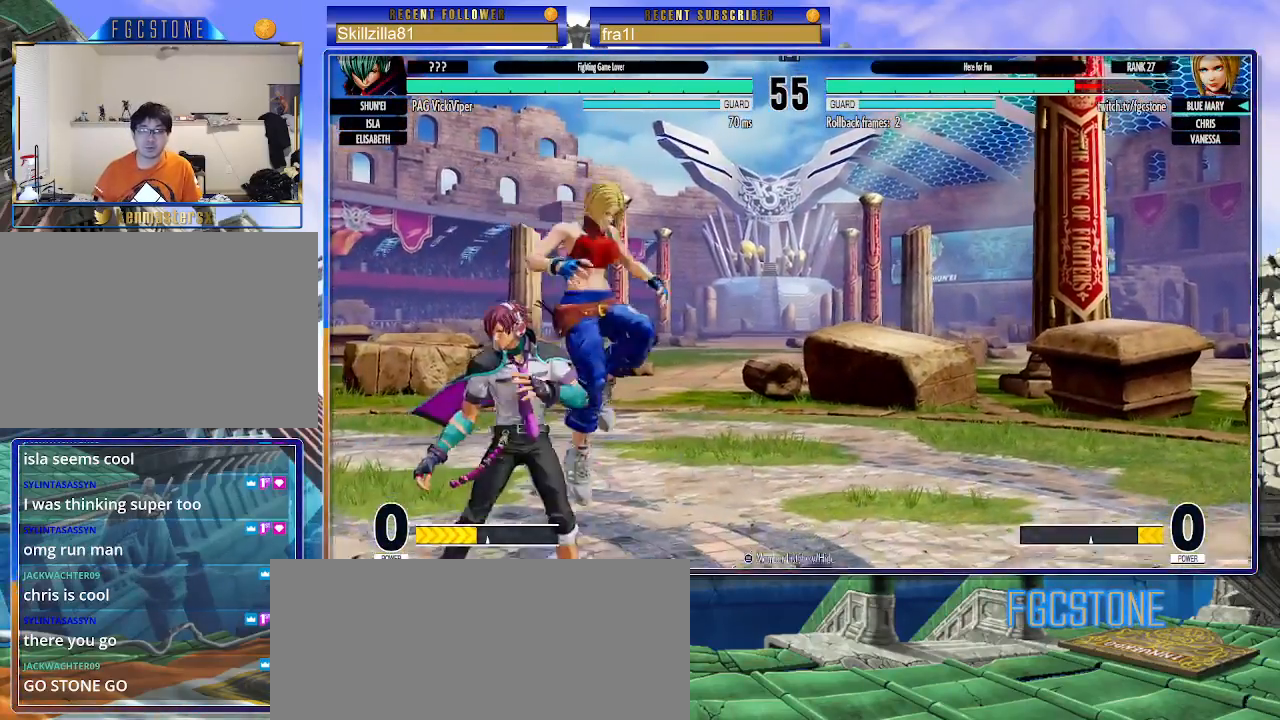
{"buttons": [], "left_stick": "left", "events": [[83, "CROSS", "up"], [83, "SQUARE", "up"], [133, "CROSS", "down"], [133, "SQUARE", "down"], [217, "SQUARE", "up"], [233, "CROSS", "up"]]}
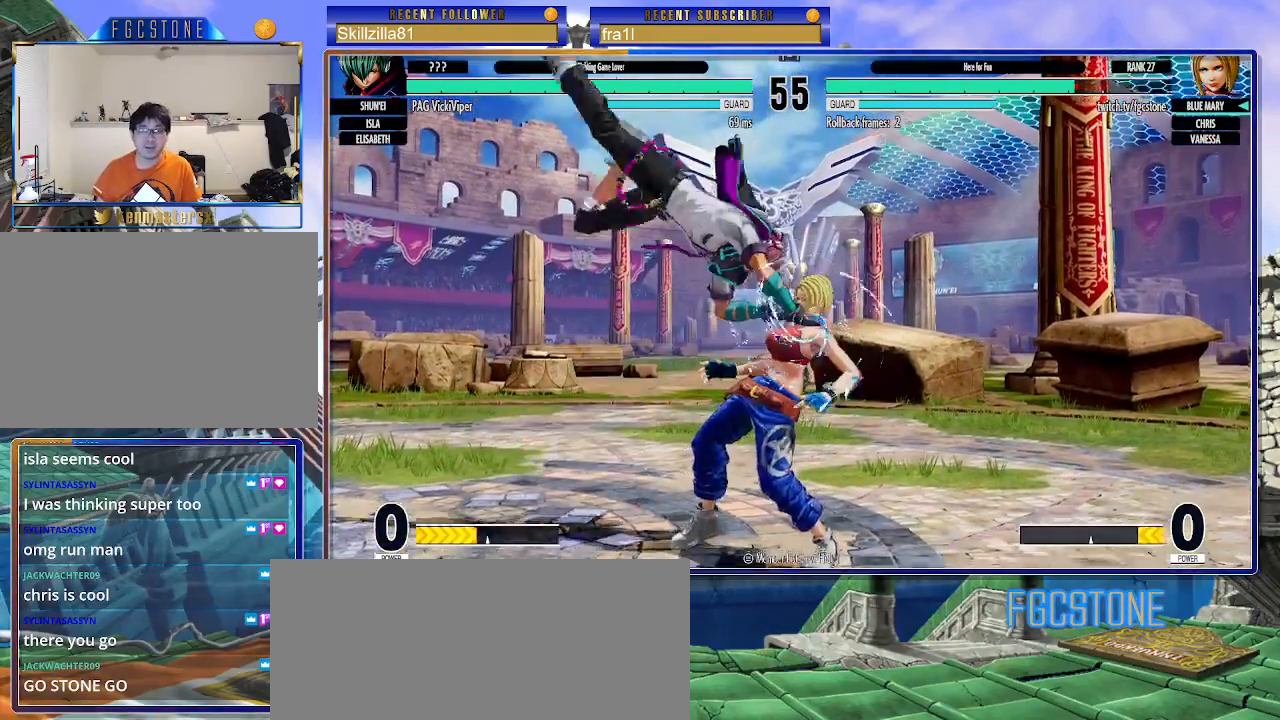
{"buttons": ["CROSS", "SQUARE"], "left_stick": "right", "events": [[33, "left_stick", "down"], [100, "left_stick", "right"], [450, "CROSS", "down"], [450, "SQUARE", "down"]]}
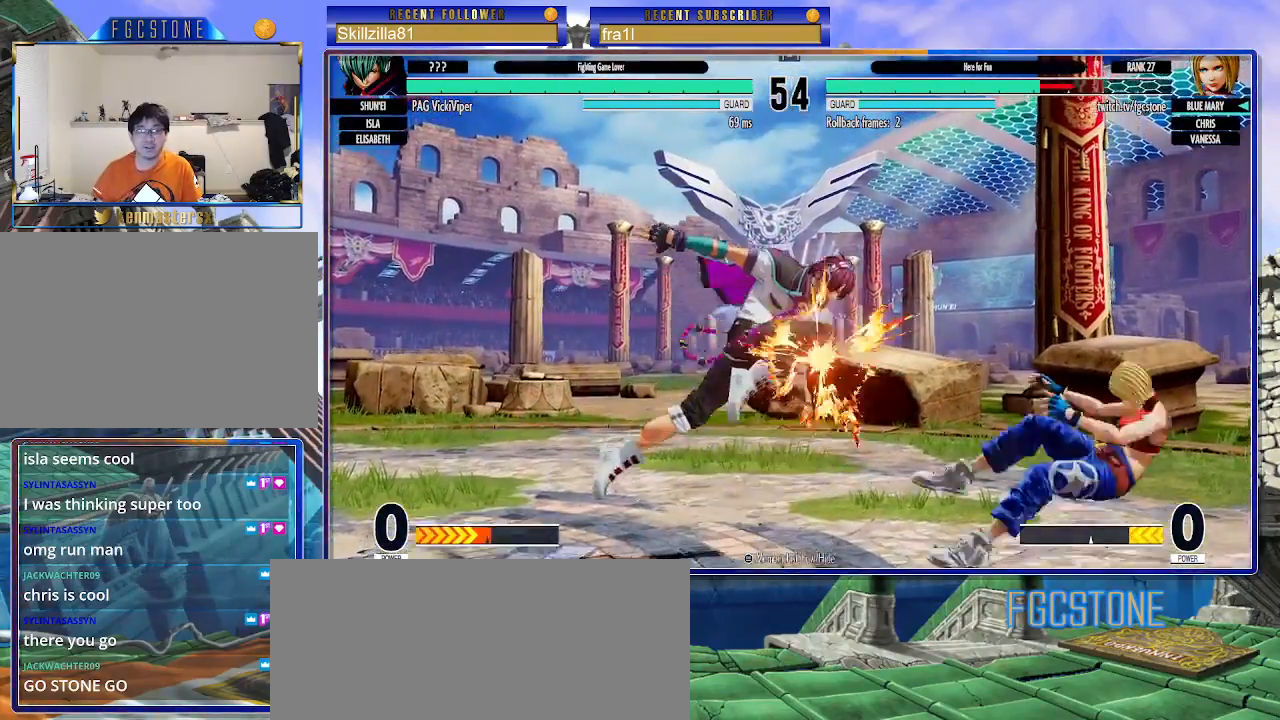
{"buttons": [], "left_stick": "right", "events": [[50, "CROSS", "up"], [50, "SQUARE", "up"], [100, "CROSS", "down"], [100, "SQUARE", "down"], [183, "SQUARE", "up"], [200, "CROSS", "up"], [233, "CROSS", "down"], [233, "SQUARE", "down"], [333, "CROSS", "up"], [333, "SQUARE", "up"]]}
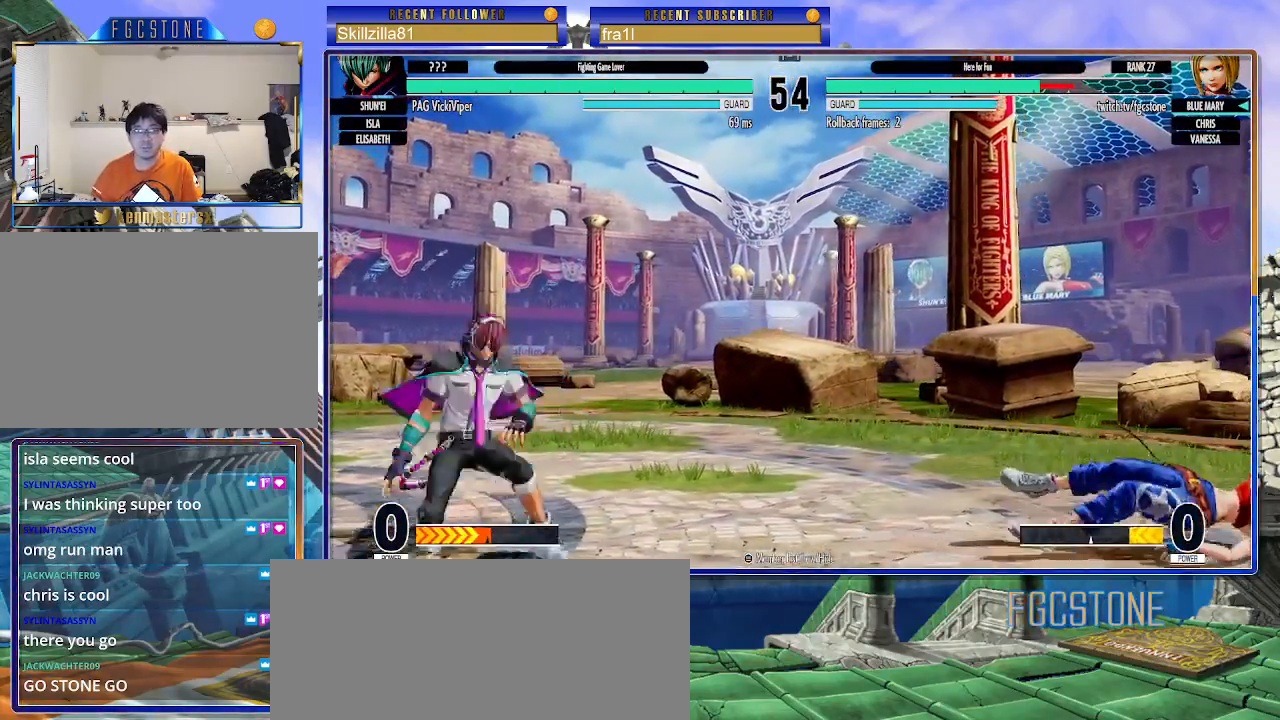
{"buttons": [], "left_stick": "right", "events": []}
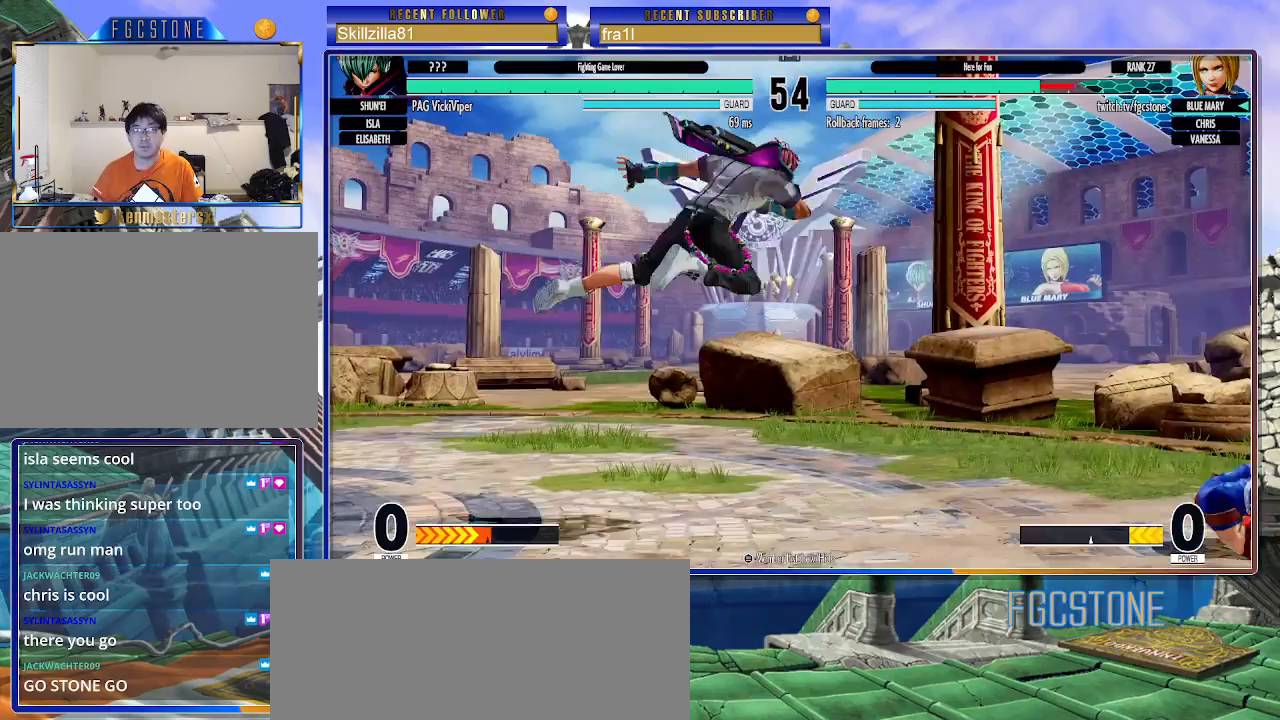
{"buttons": ["TRIANGLE"], "left_stick": "down-right", "events": [[150, "left_stick", "down-right"], [350, "TRIANGLE", "down"], [367, "SQUARE", "down"], [400, "SQUARE", "up"]]}
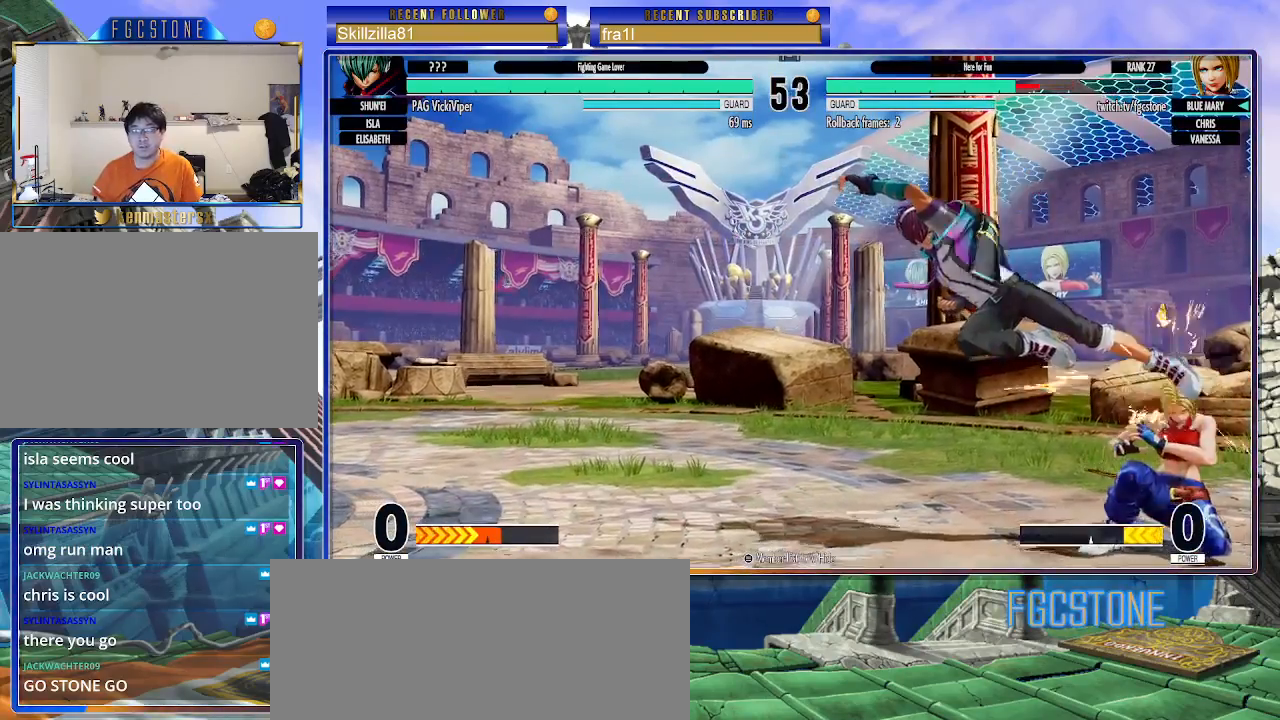
{"buttons": [], "left_stick": "down-right", "events": [[17, "TRIANGLE", "up"]]}
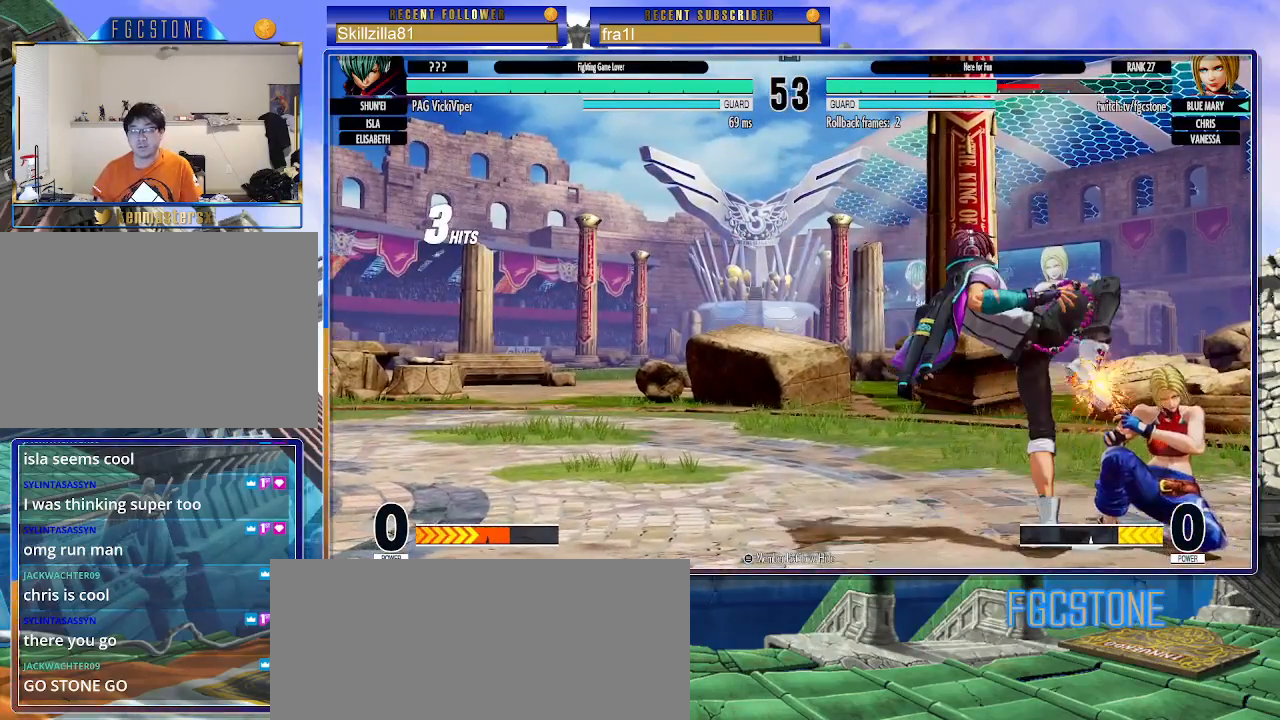
{"buttons": [], "left_stick": "down-right", "events": []}
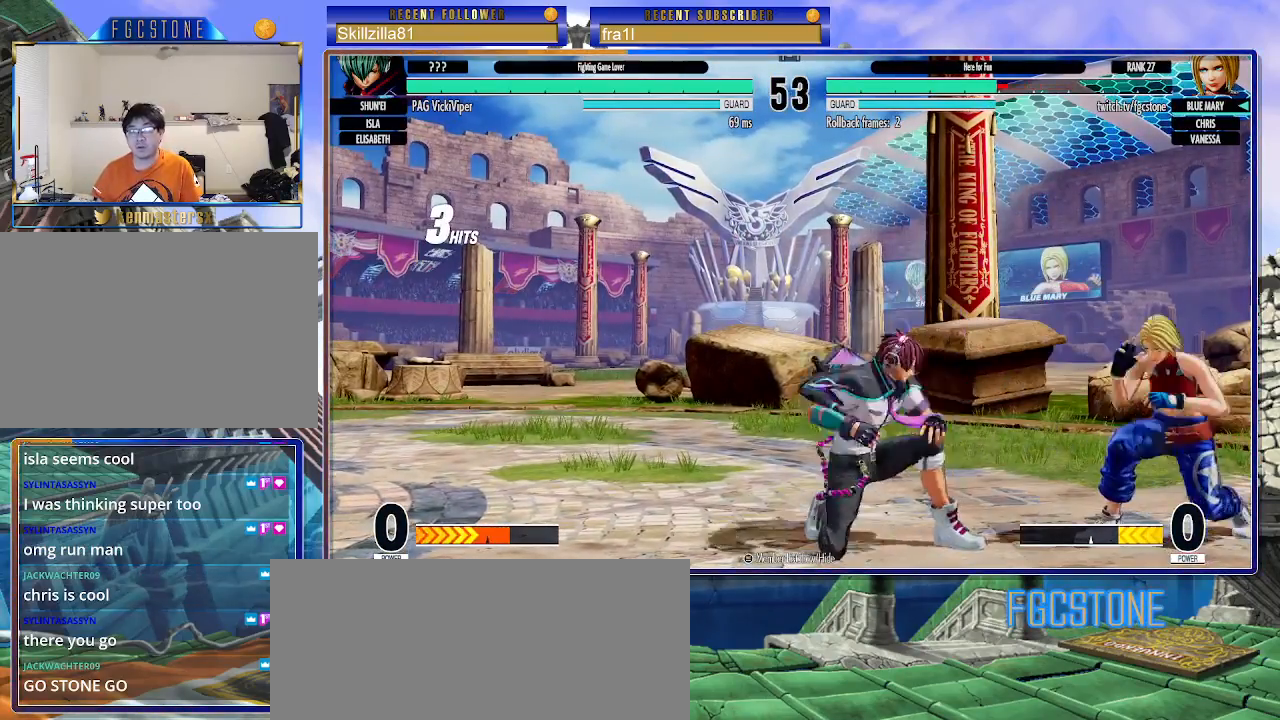
{"buttons": [], "left_stick": "right", "events": [[467, "left_stick", "right"]]}
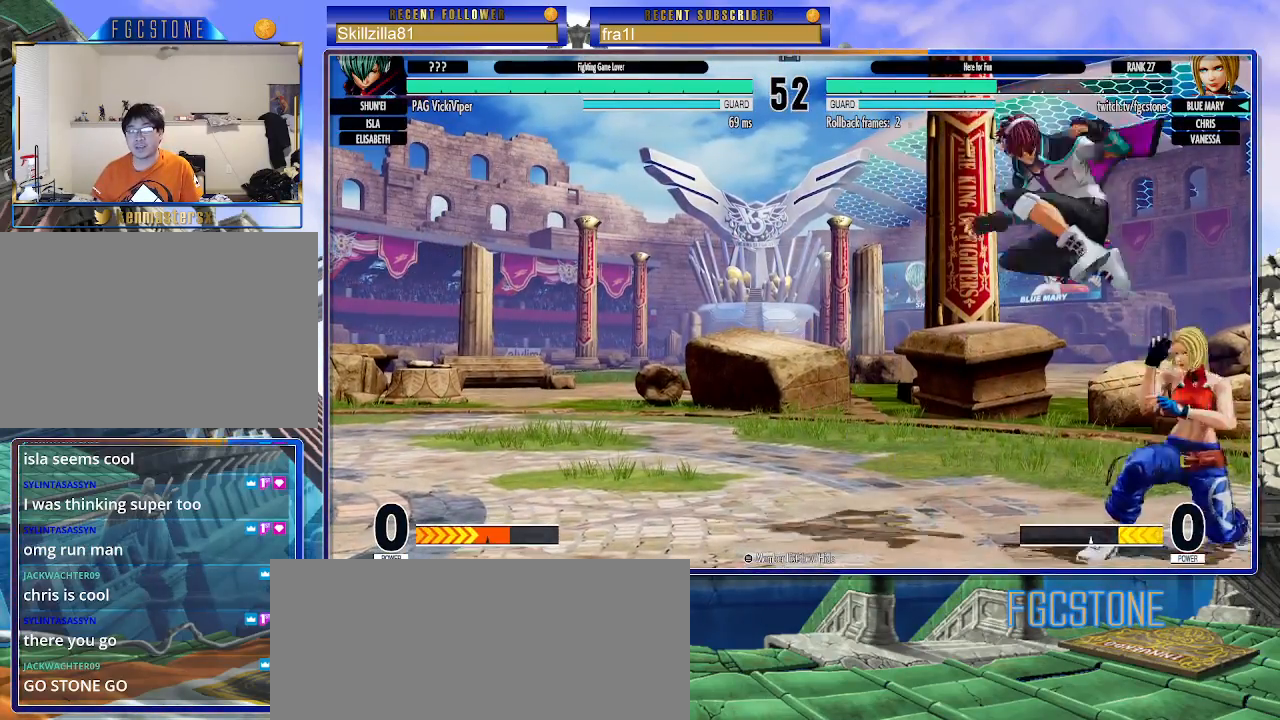
{"buttons": ["SQUARE"], "left_stick": "down-right", "events": [[333, "left_stick", "down-right"], [467, "SQUARE", "down"]]}
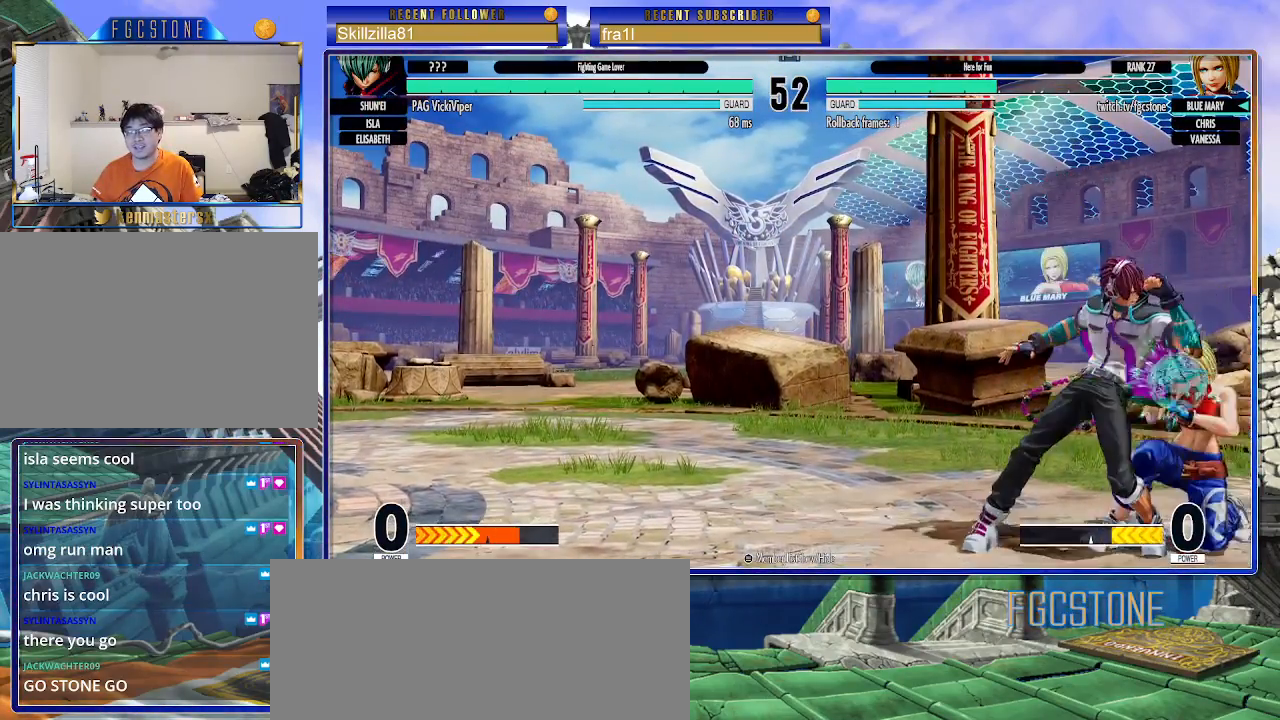
{"buttons": [], "left_stick": "up-right", "events": [[133, "SQUARE", "up"], [350, "left_stick", "right"], [500, "left_stick", "up-right"]]}
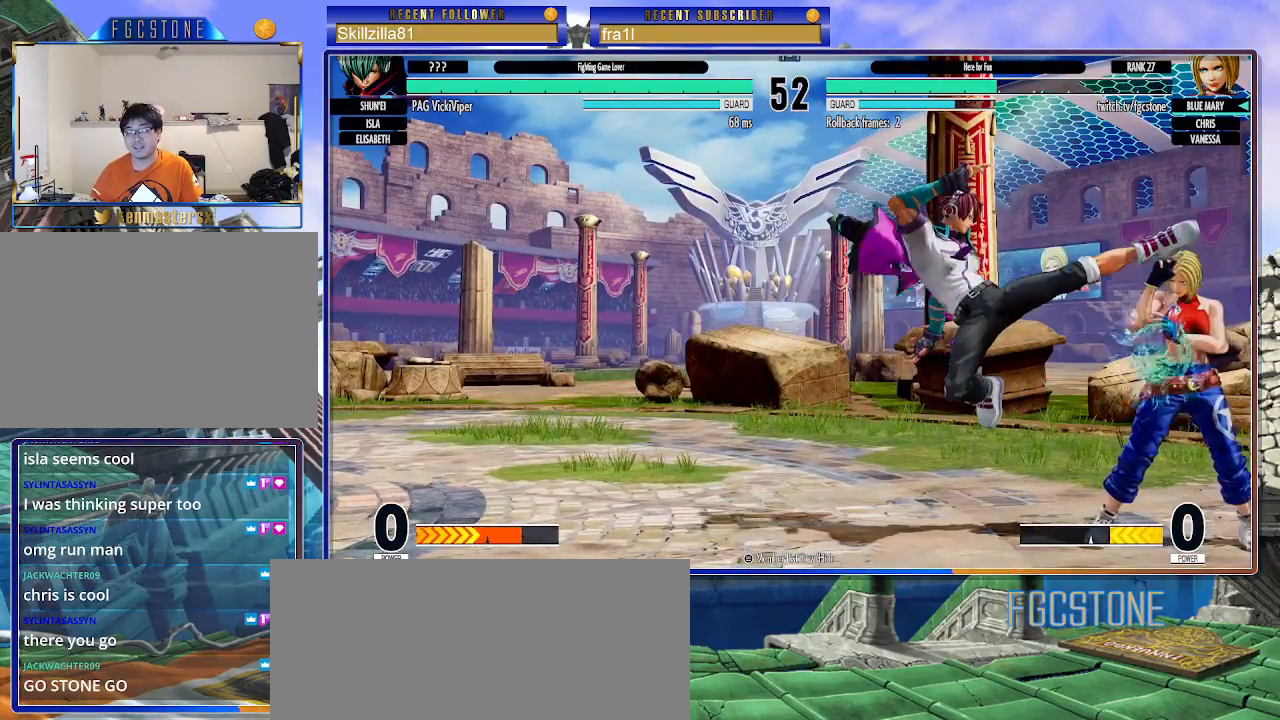
{"buttons": [], "left_stick": "down-right", "events": [[250, "left_stick", "down-right"]]}
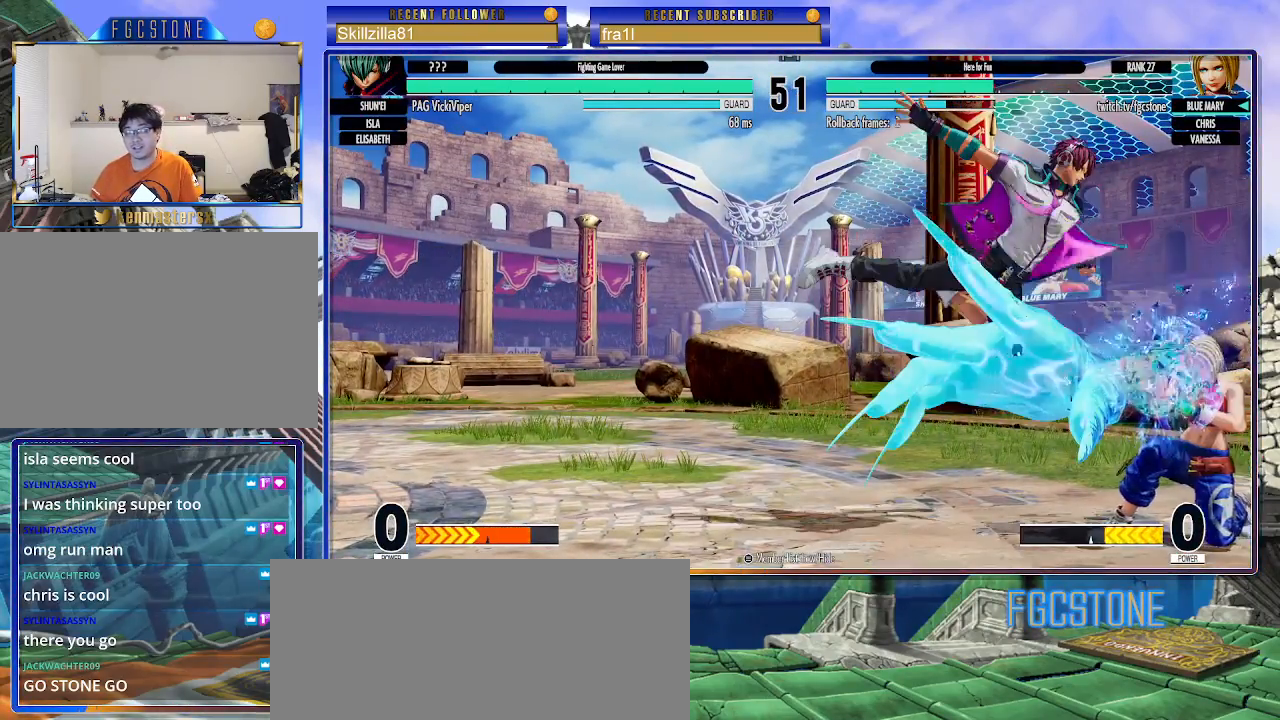
{"buttons": [], "left_stick": "up-left", "events": [[333, "left_stick", "center"], [383, "left_stick", "down"], [467, "left_stick", "up-left"]]}
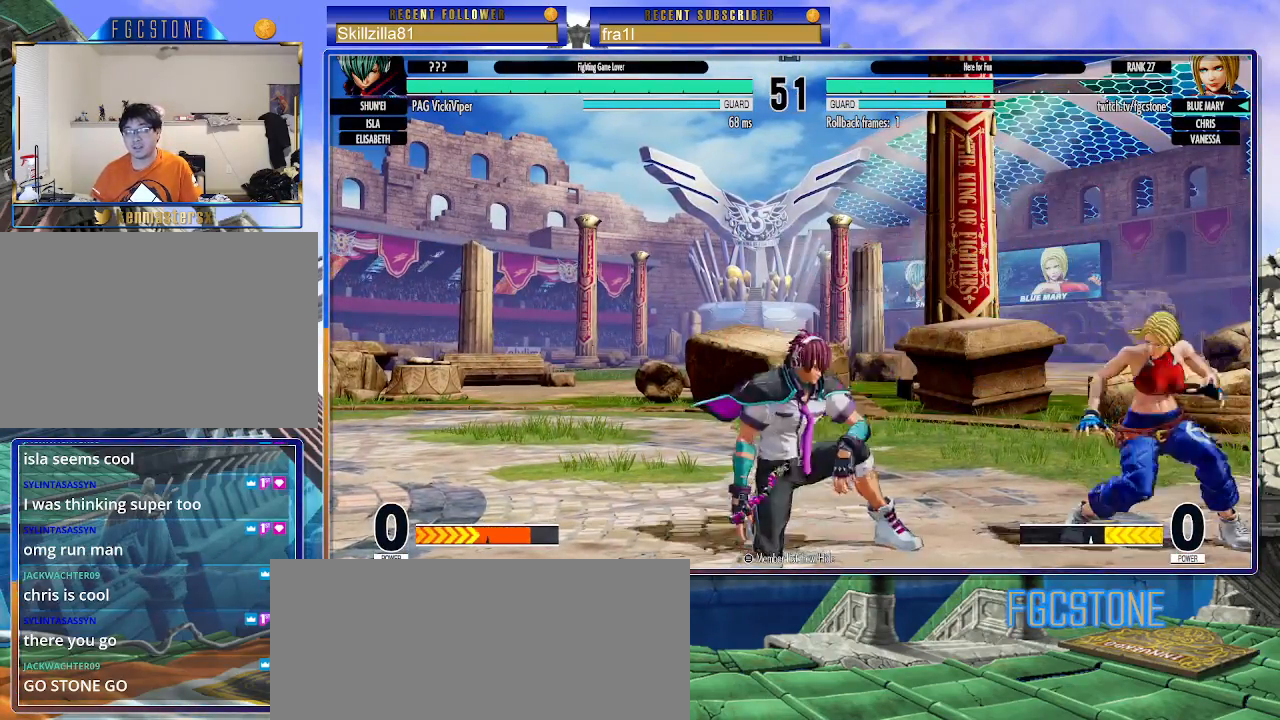
{"buttons": [], "left_stick": "down", "events": [[100, "CIRCLE", "down"], [100, "TRIANGLE", "down"], [217, "CIRCLE", "up"], [217, "TRIANGLE", "up"], [283, "left_stick", "center"], [500, "left_stick", "down"]]}
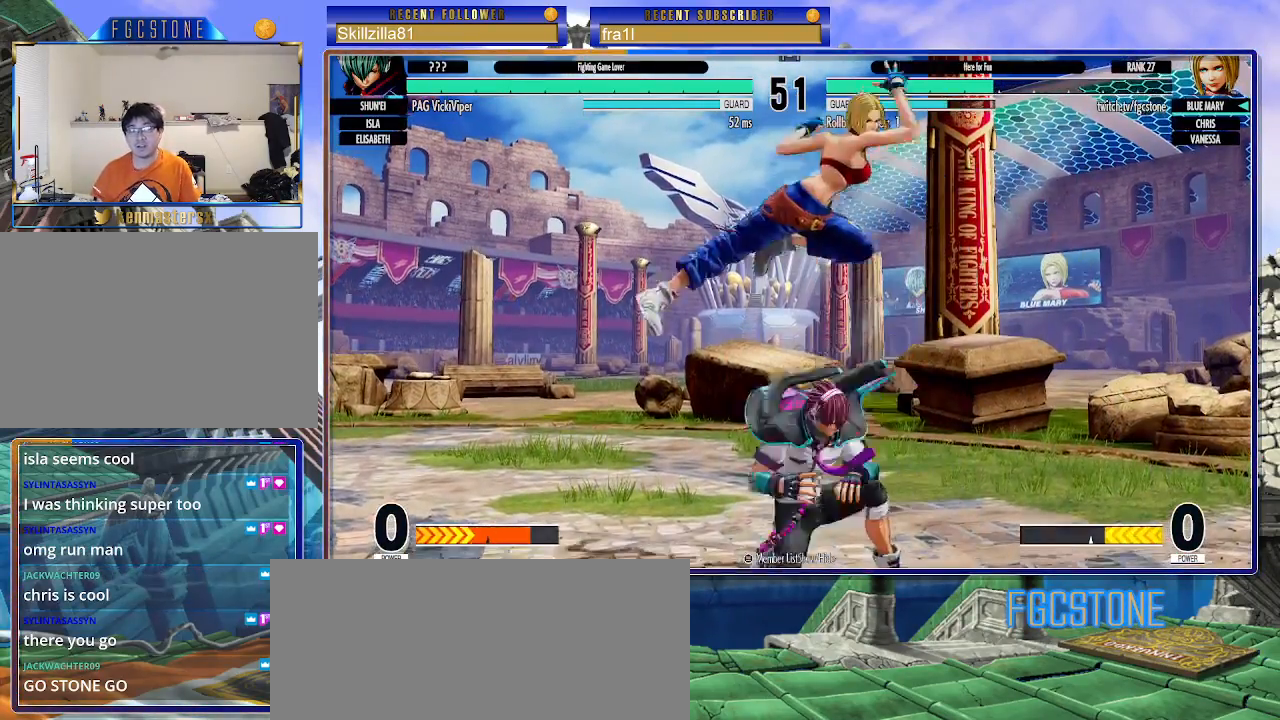
{"buttons": ["SQUARE"], "left_stick": "down-left", "events": [[50, "left_stick", "down-left"], [167, "CROSS", "down"], [300, "CROSS", "up"], [467, "SQUARE", "down"]]}
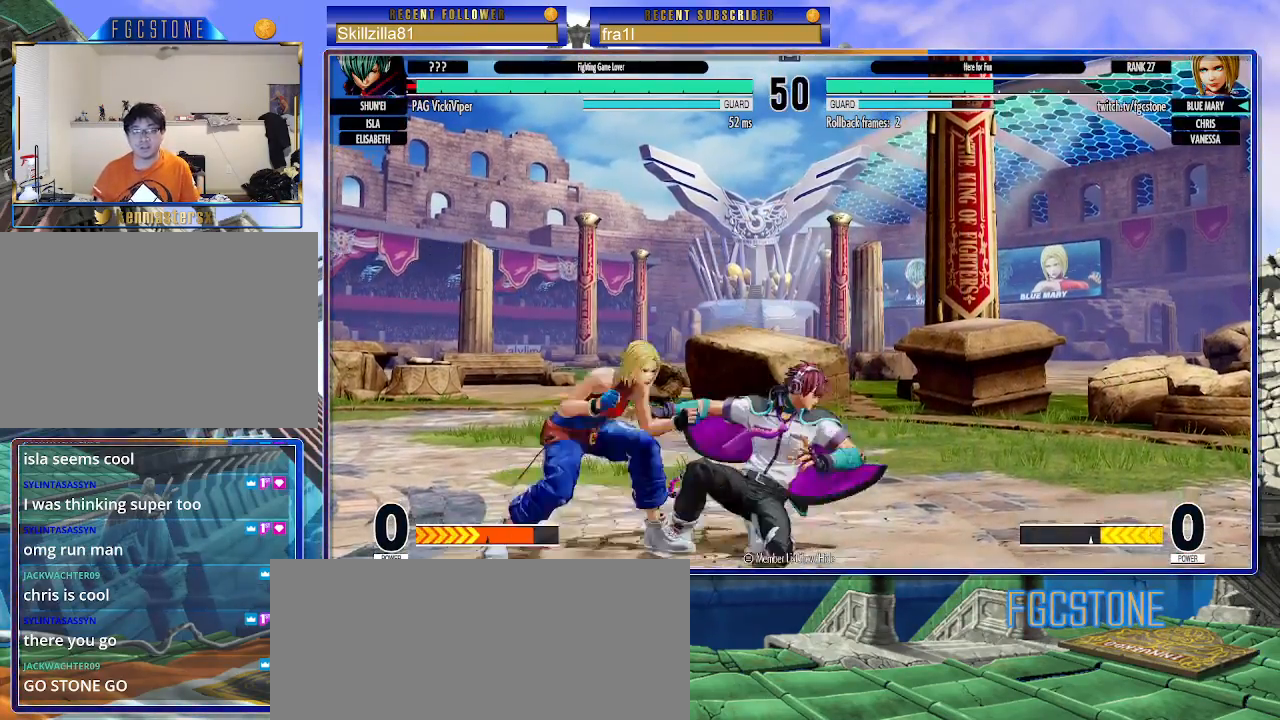
{"buttons": [], "left_stick": "left", "events": [[67, "SQUARE", "up"], [133, "left_stick", "left"], [200, "CROSS", "down"], [283, "CROSS", "up"]]}
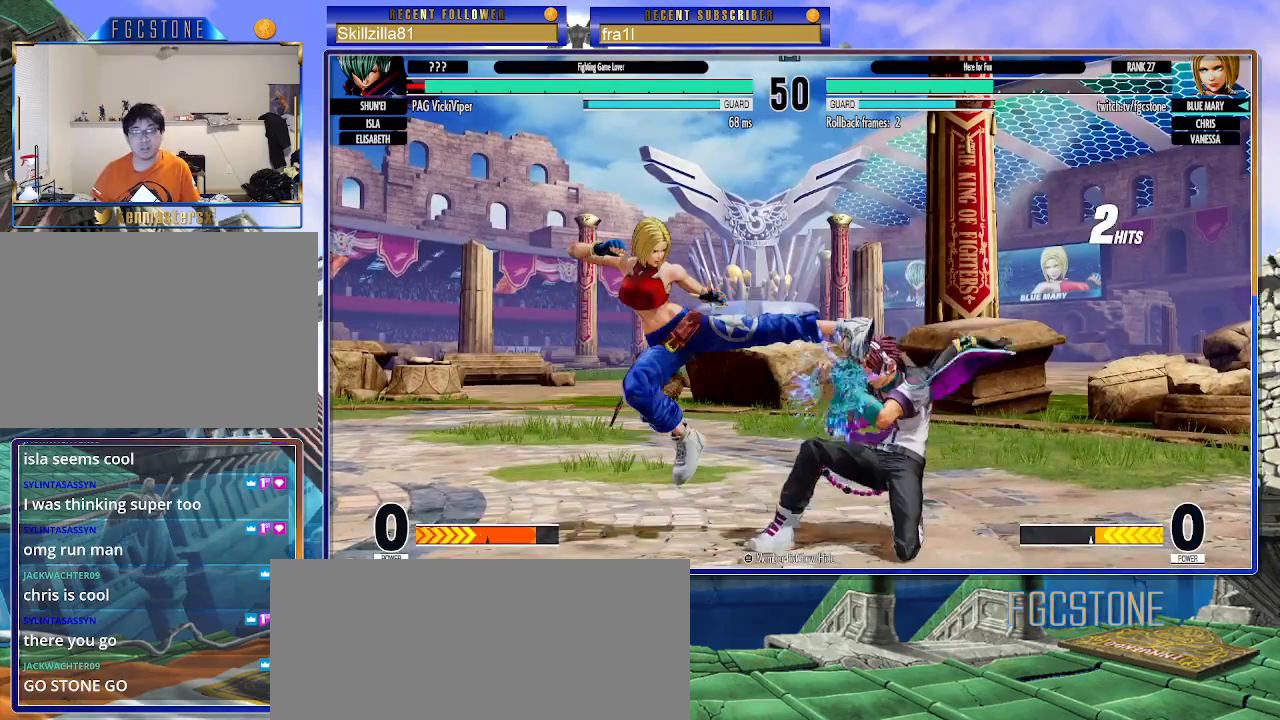
{"buttons": [], "left_stick": "down-right", "events": [[500, "left_stick", "down-right"]]}
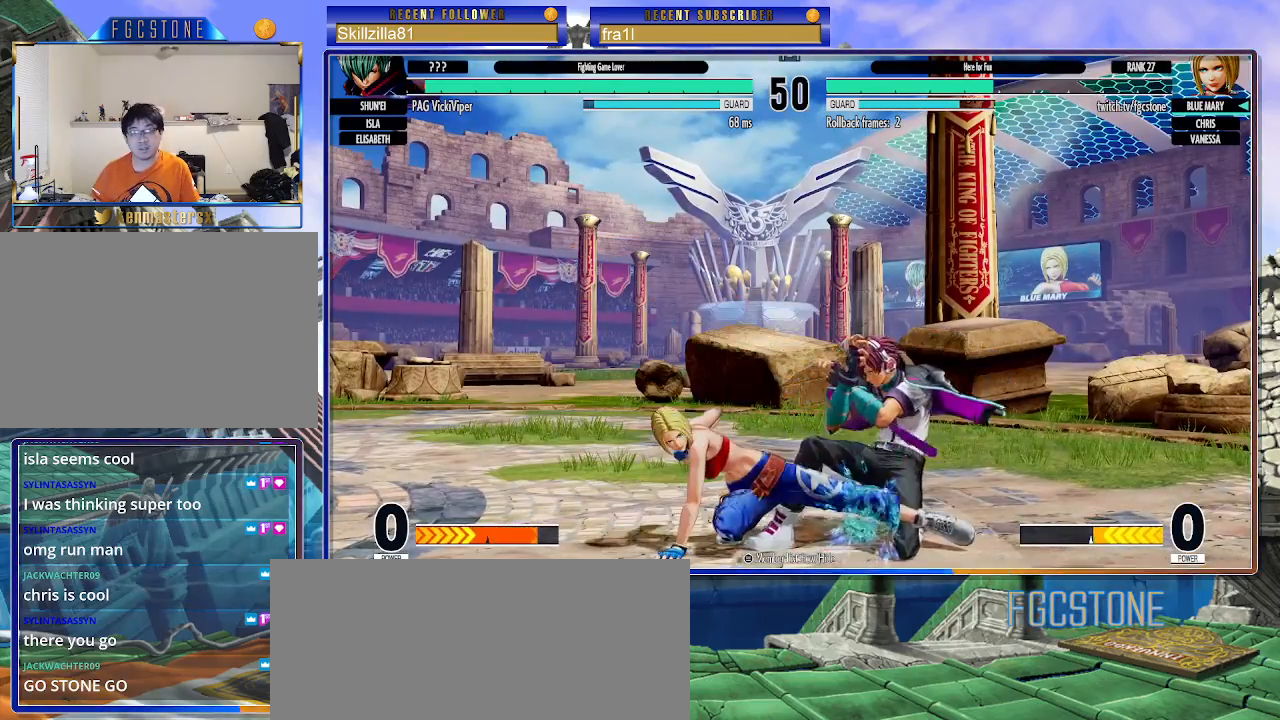
{"buttons": [], "left_stick": "down-left", "events": [[33, "left_stick", "right"], [67, "CROSS", "down"], [100, "CROSS", "up"], [100, "left_stick", "center"], [200, "left_stick", "left"], [500, "left_stick", "down-left"]]}
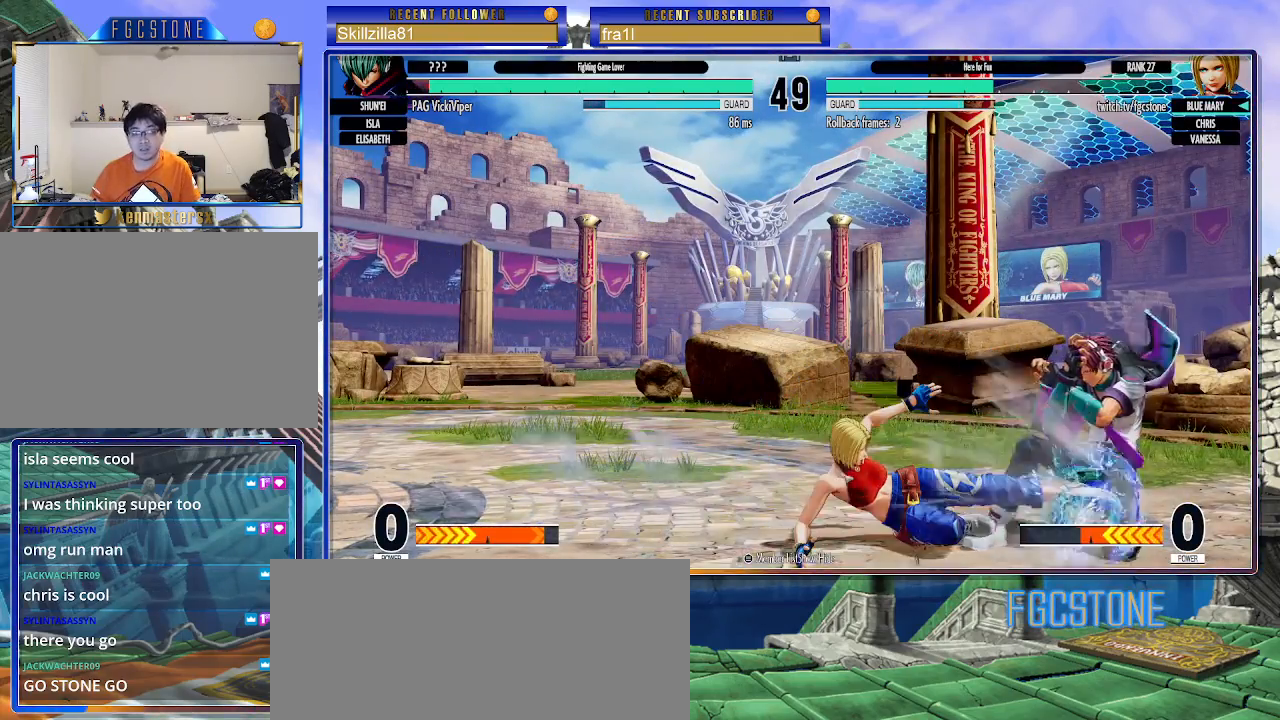
{"buttons": [], "left_stick": "down-left", "events": []}
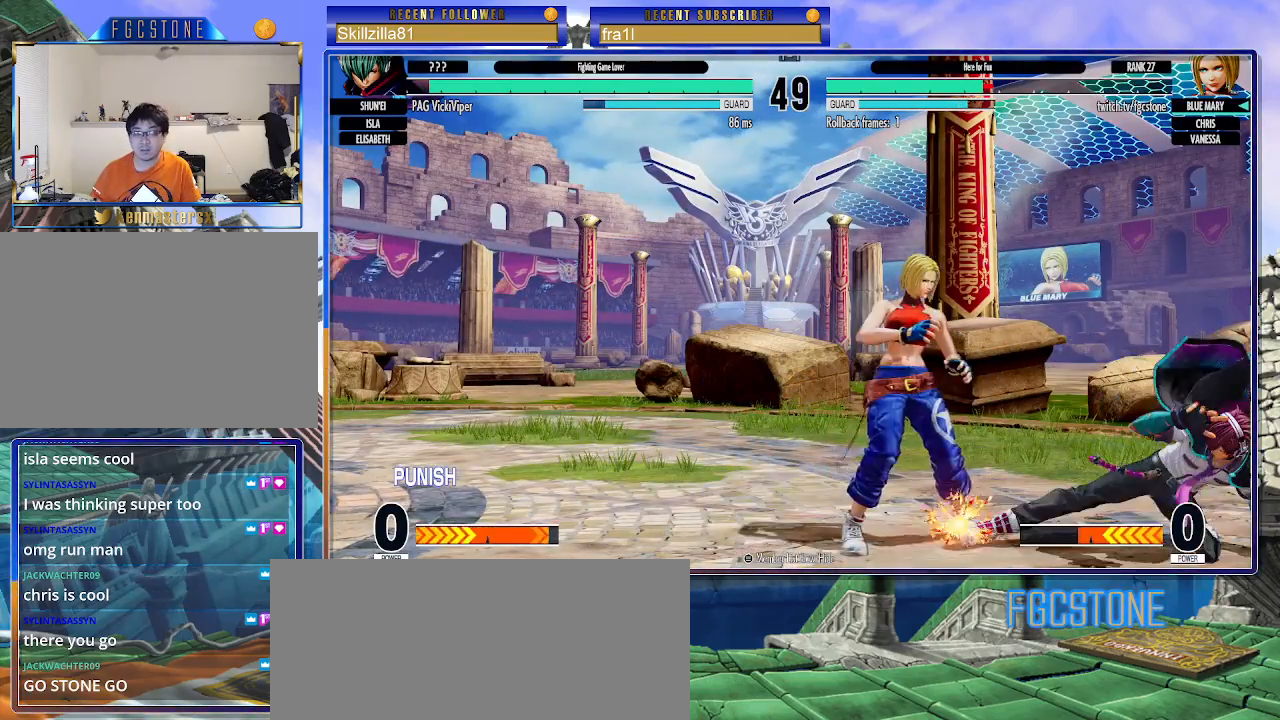
{"buttons": [], "left_stick": "down-left", "events": []}
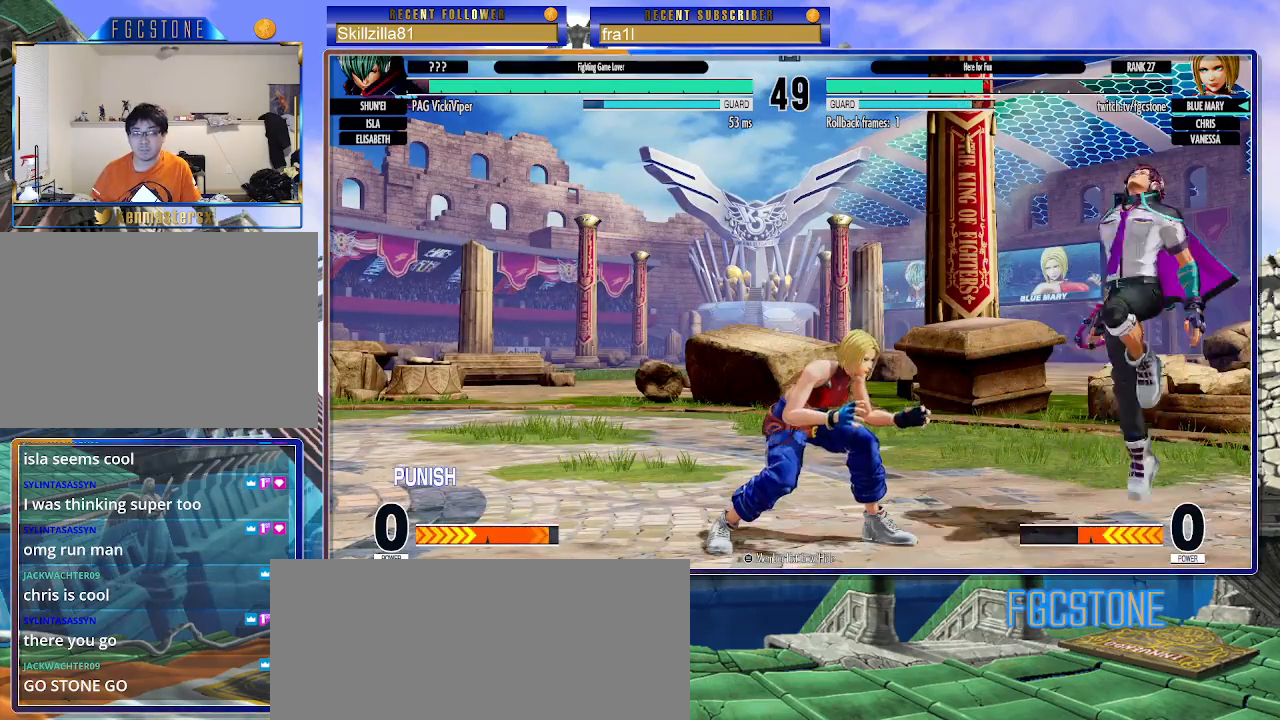
{"buttons": [], "left_stick": "left", "events": [[250, "left_stick", "left"]]}
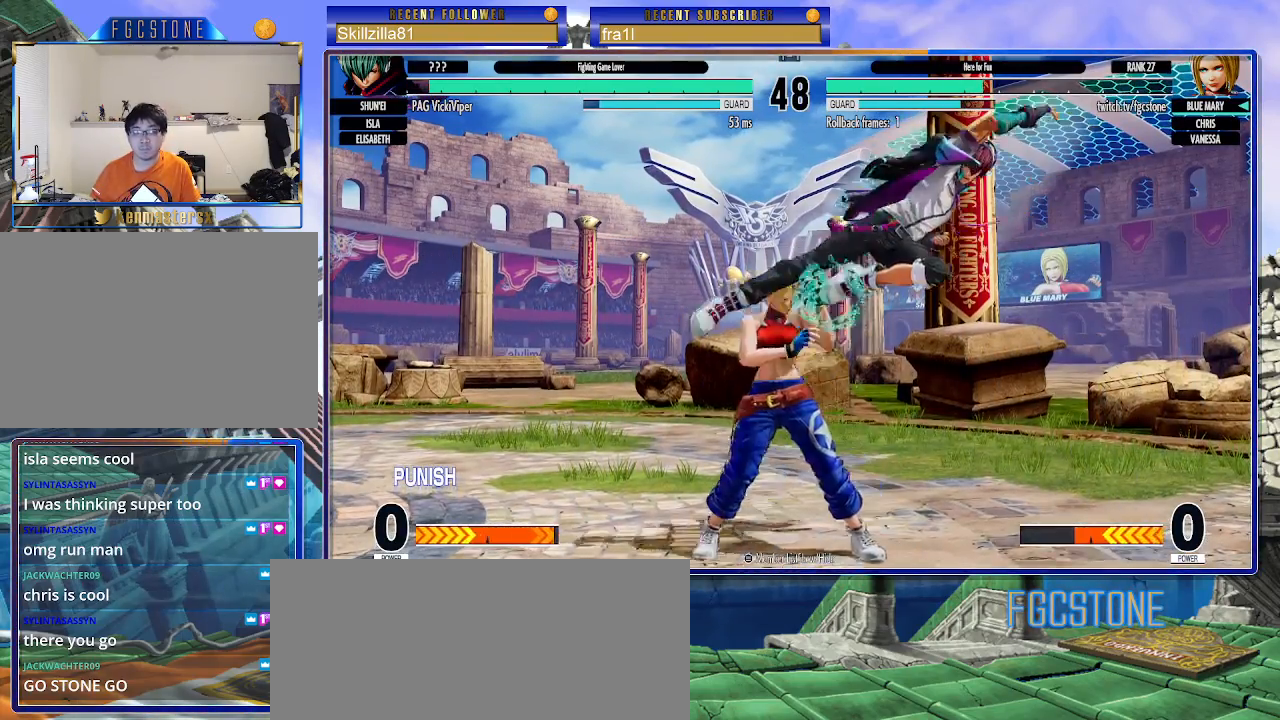
{"buttons": [], "left_stick": "down-left", "events": [[83, "left_stick", "down-left"], [250, "SQUARE", "down"], [400, "SQUARE", "up"]]}
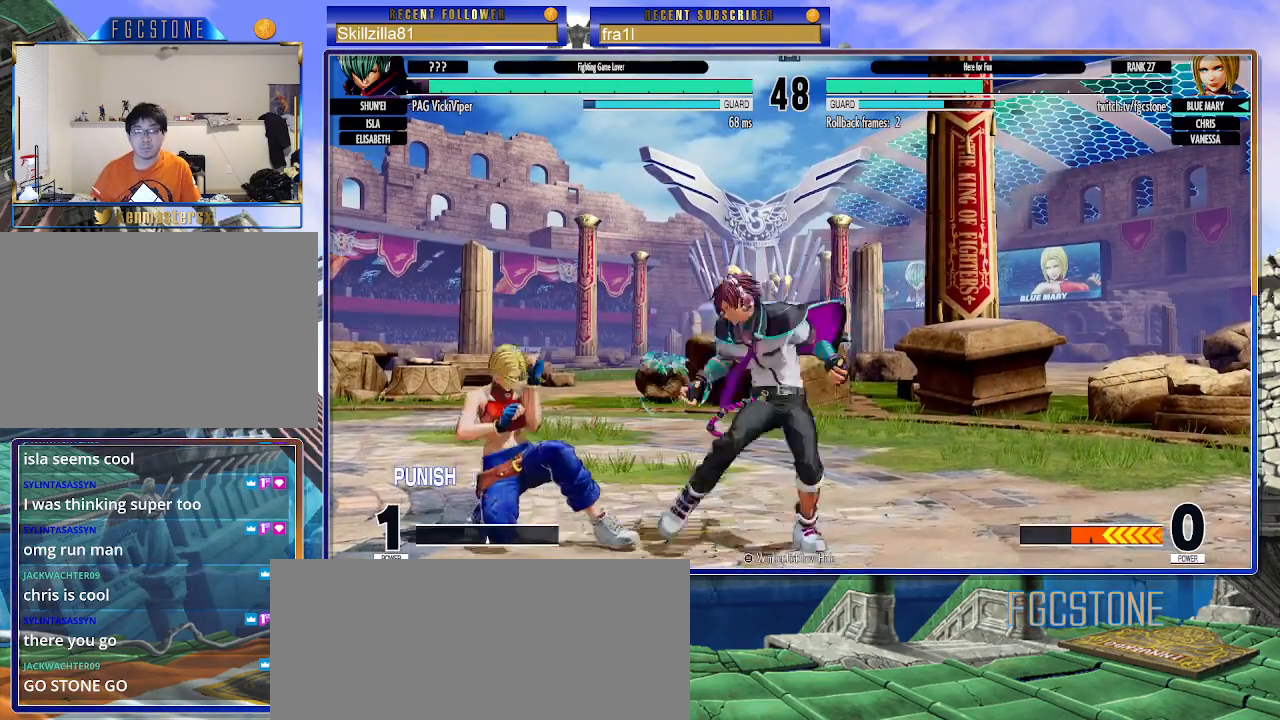
{"buttons": [], "left_stick": "up-right", "events": [[133, "left_stick", "up-right"]]}
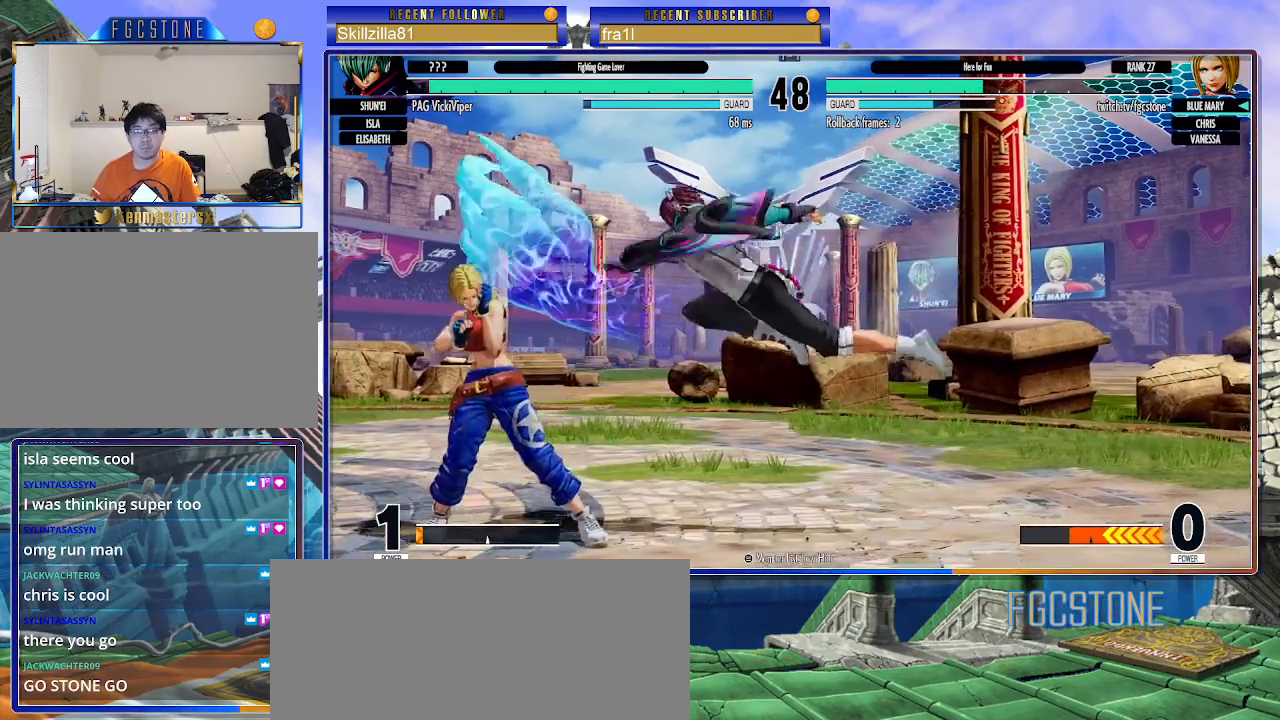
{"buttons": [], "left_stick": "right", "events": [[33, "left_stick", "left"], [483, "left_stick", "right"]]}
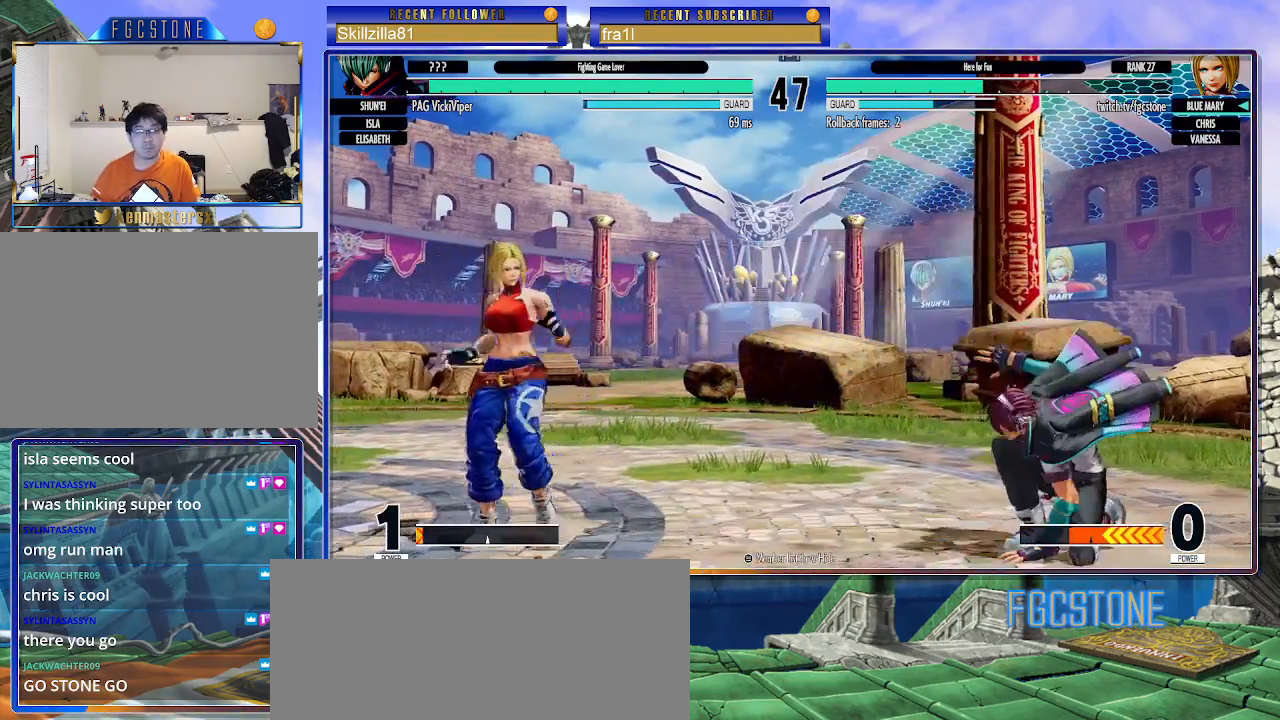
{"buttons": [], "left_stick": "left", "events": [[33, "left_stick", "up-right"], [183, "CIRCLE", "down"], [183, "TRIANGLE", "down"], [217, "left_stick", "left"], [283, "CIRCLE", "up"], [300, "TRIANGLE", "up"]]}
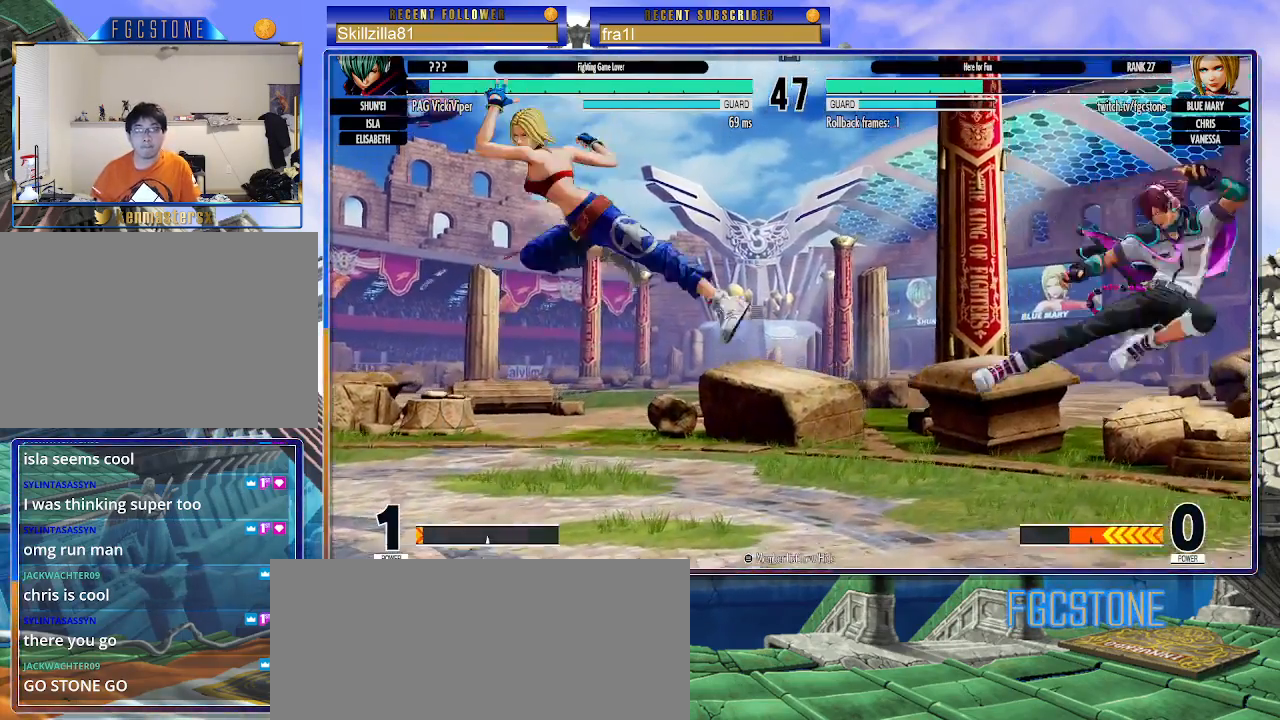
{"buttons": [], "left_stick": "left", "events": [[200, "CROSS", "down"], [200, "SQUARE", "down"], [283, "SQUARE", "up"], [300, "CROSS", "up"]]}